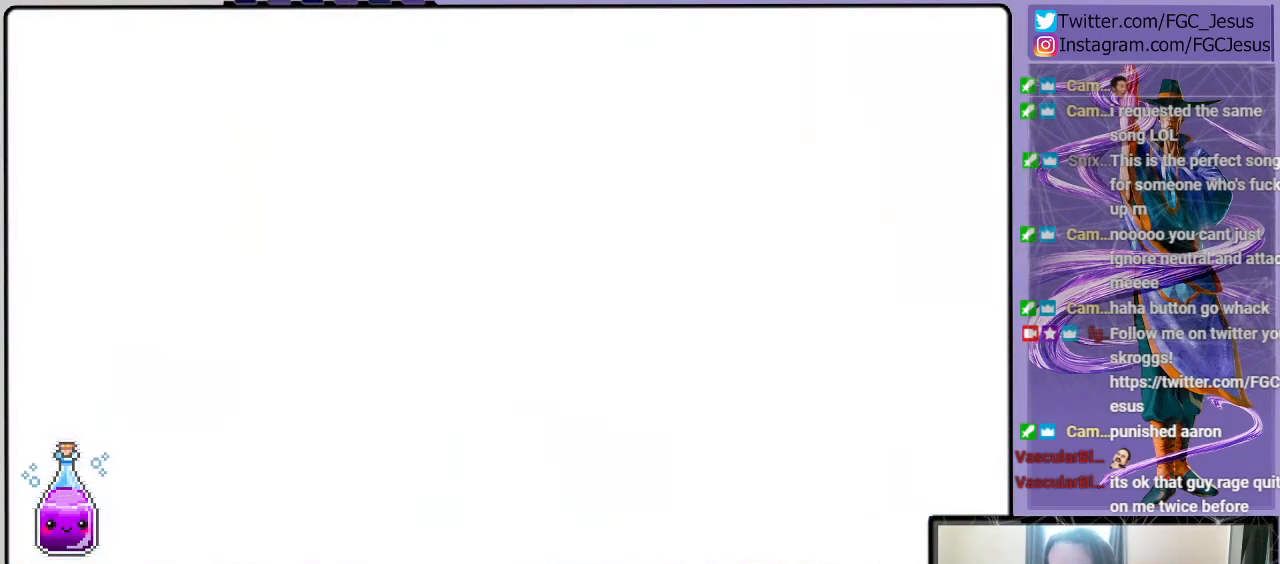
Gameplay with a controller (PlayStation layout); each line is a JSON object with the inputs held at the frame after it. "events" lists button and stick changes between this image and that frame as [ms after this image, input, new state], when the widget could be followed in between.
{"buttons": ["CROSS"], "left_stick": "center", "right_stick": "center", "events": [[301, "CROSS", "down"]]}
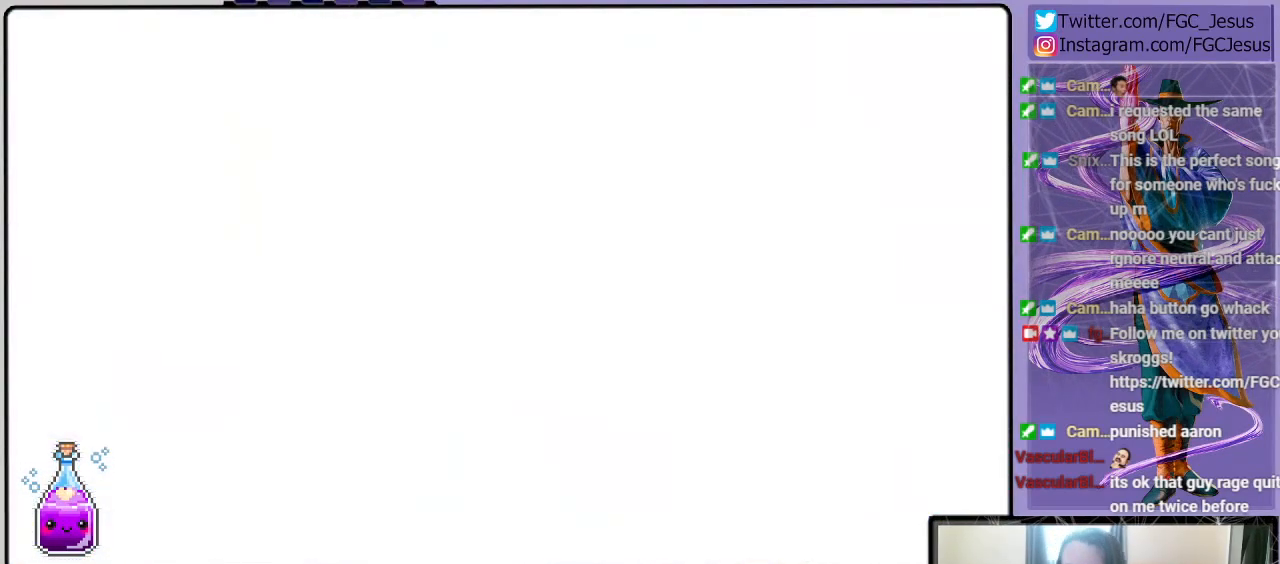
{"buttons": [], "left_stick": "center", "right_stick": "center", "events": [[133, "CROSS", "up"]]}
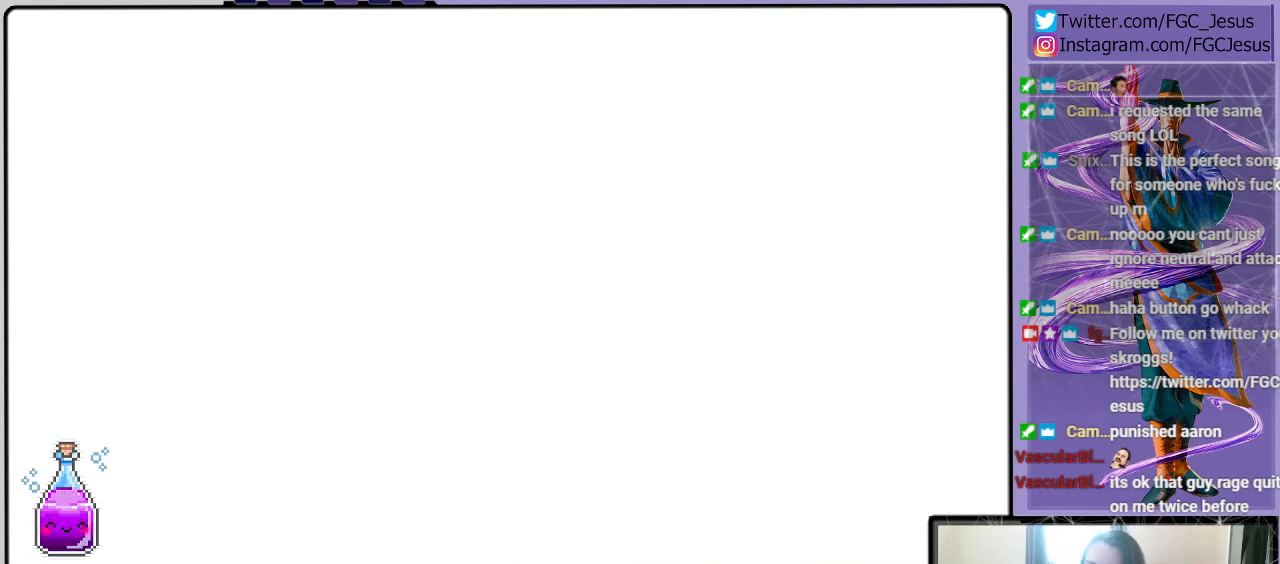
{"buttons": ["CROSS"], "left_stick": "center", "right_stick": "center", "events": [[467, "CROSS", "down"]]}
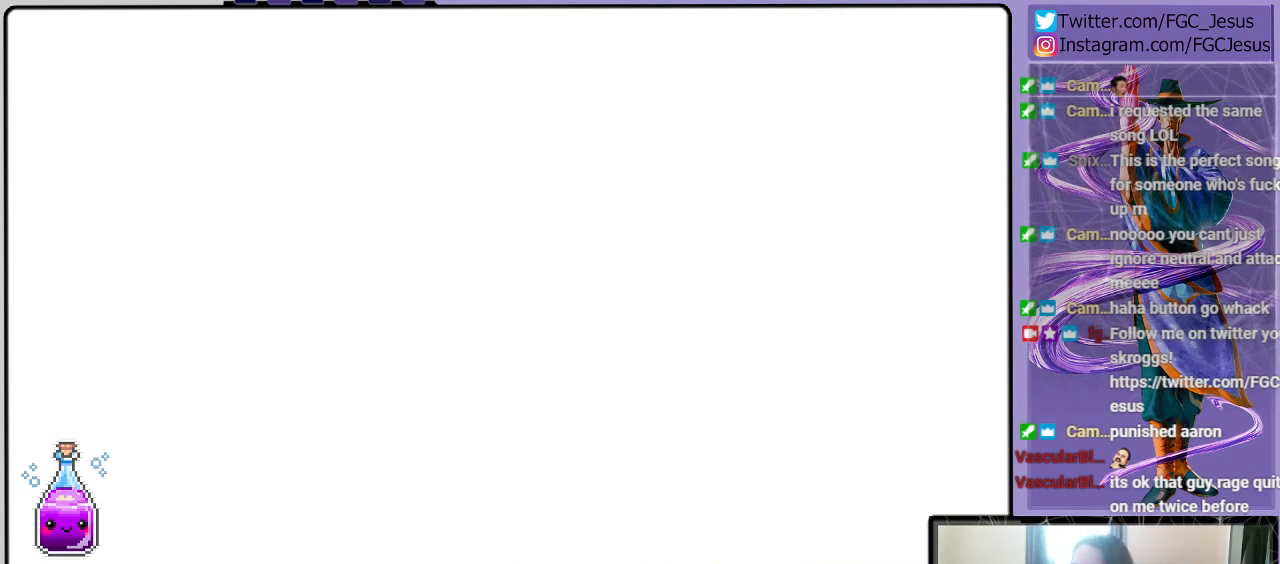
{"buttons": [], "left_stick": "center", "right_stick": "center", "events": [[133, "CROSS", "up"], [267, "CROSS", "down"], [434, "CROSS", "up"]]}
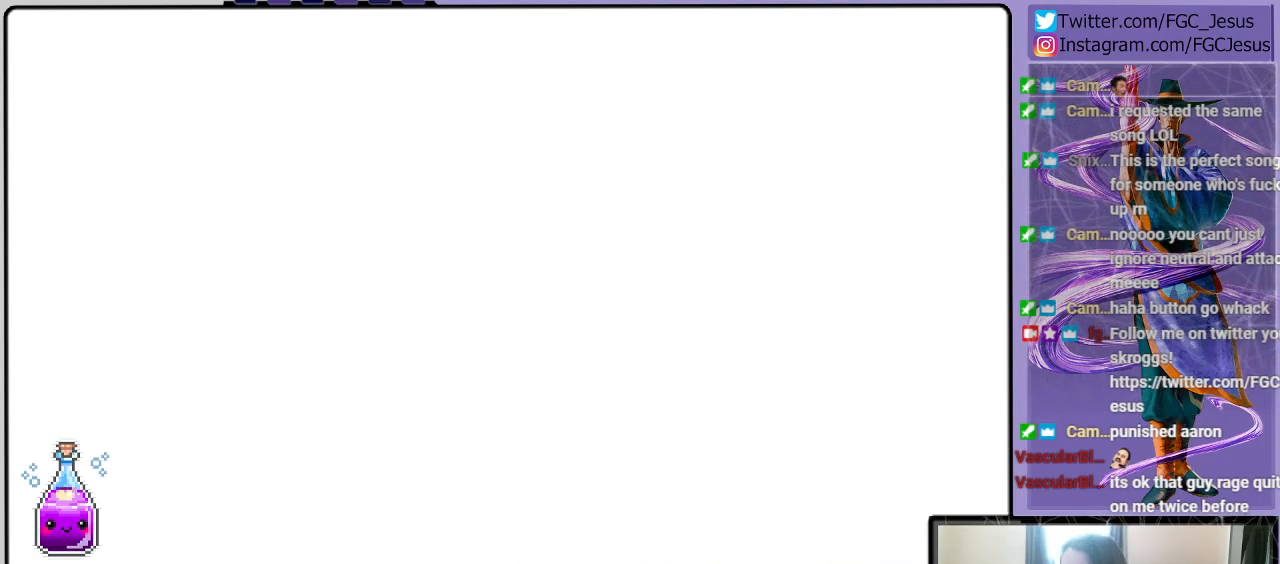
{"buttons": [], "left_stick": "center", "right_stick": "center", "events": []}
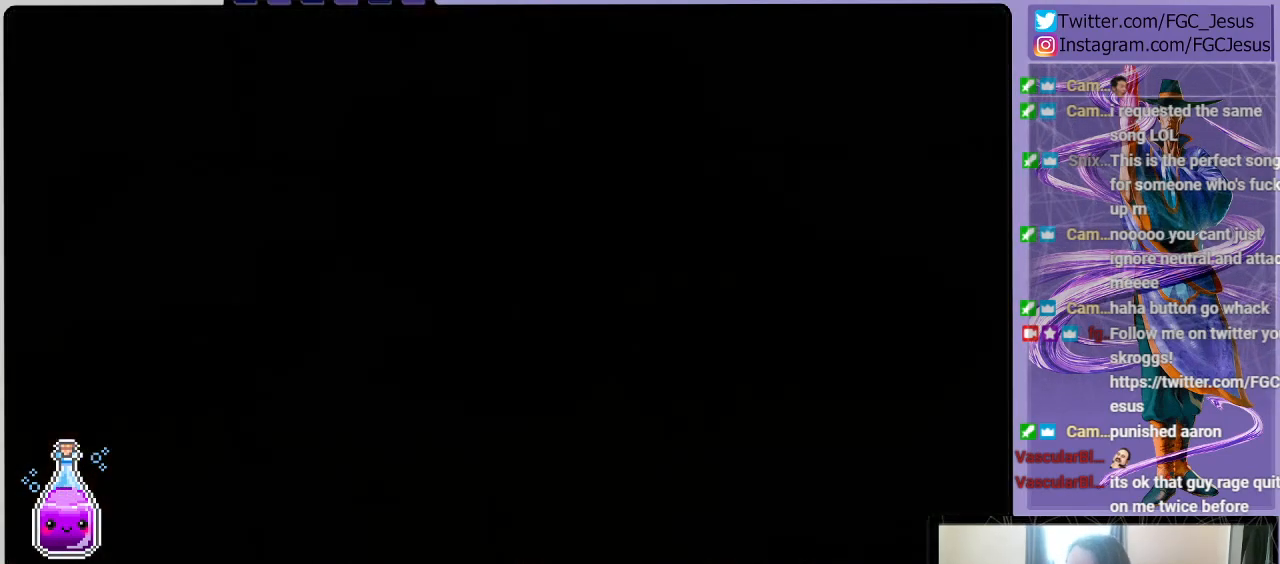
{"buttons": ["CROSS"], "left_stick": "center", "right_stick": "center", "events": [[101, "CROSS", "down"], [267, "CROSS", "up"], [301, "CROSS", "down"], [434, "CROSS", "up"], [468, "CROSS", "down"]]}
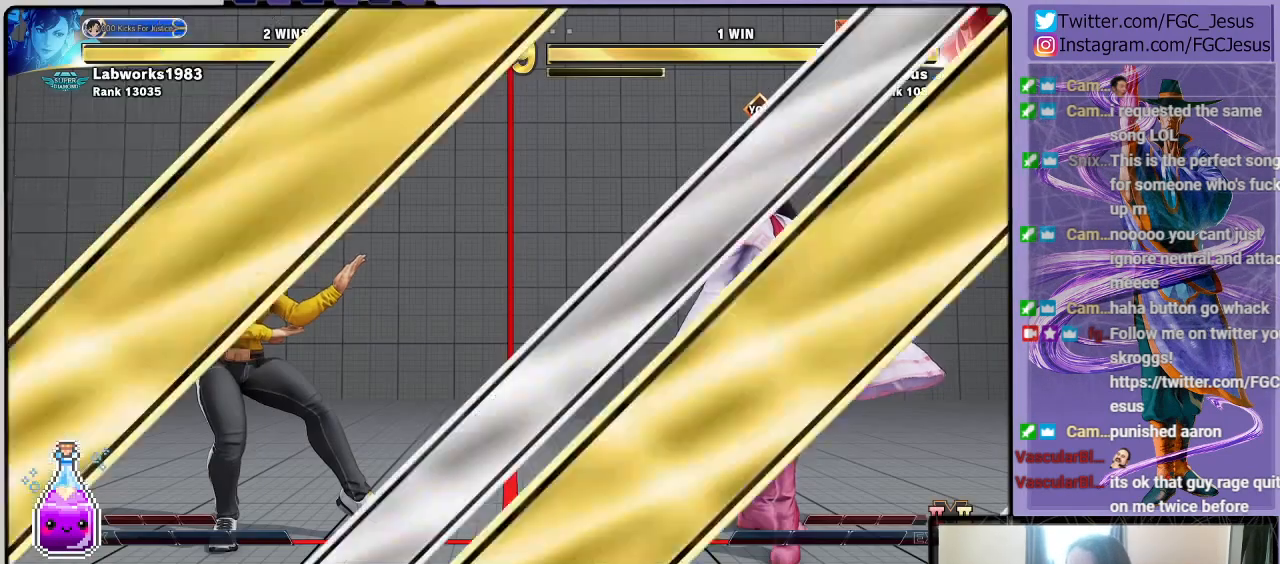
{"buttons": [], "left_stick": "center", "right_stick": "center", "events": [[100, "CROSS", "up"]]}
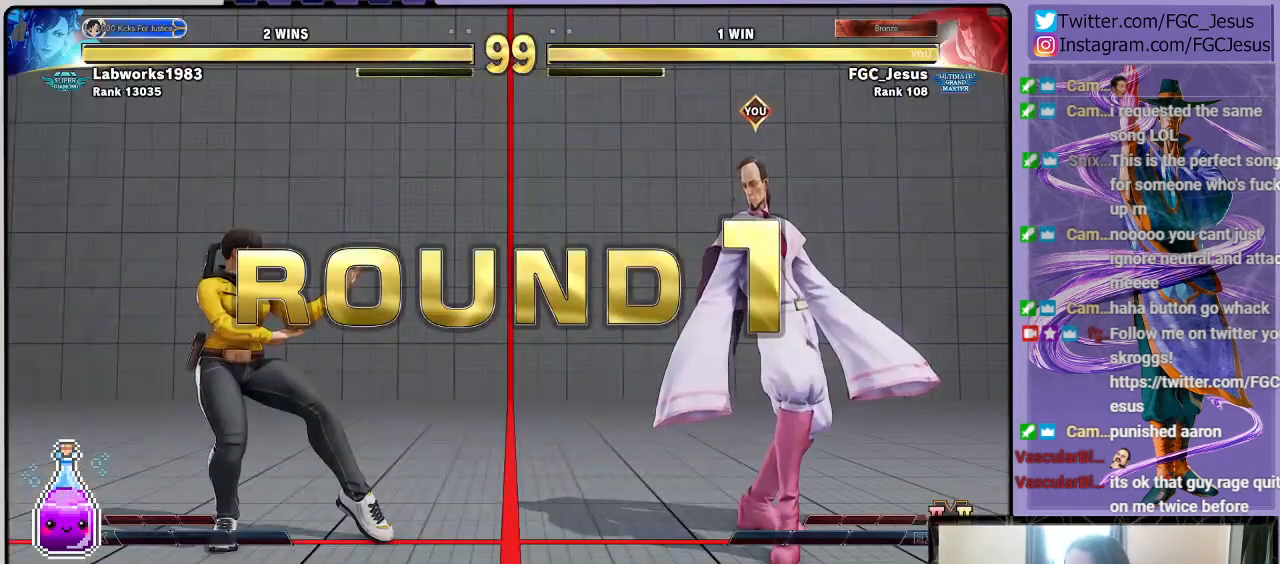
{"buttons": [], "left_stick": "center", "right_stick": "center", "events": []}
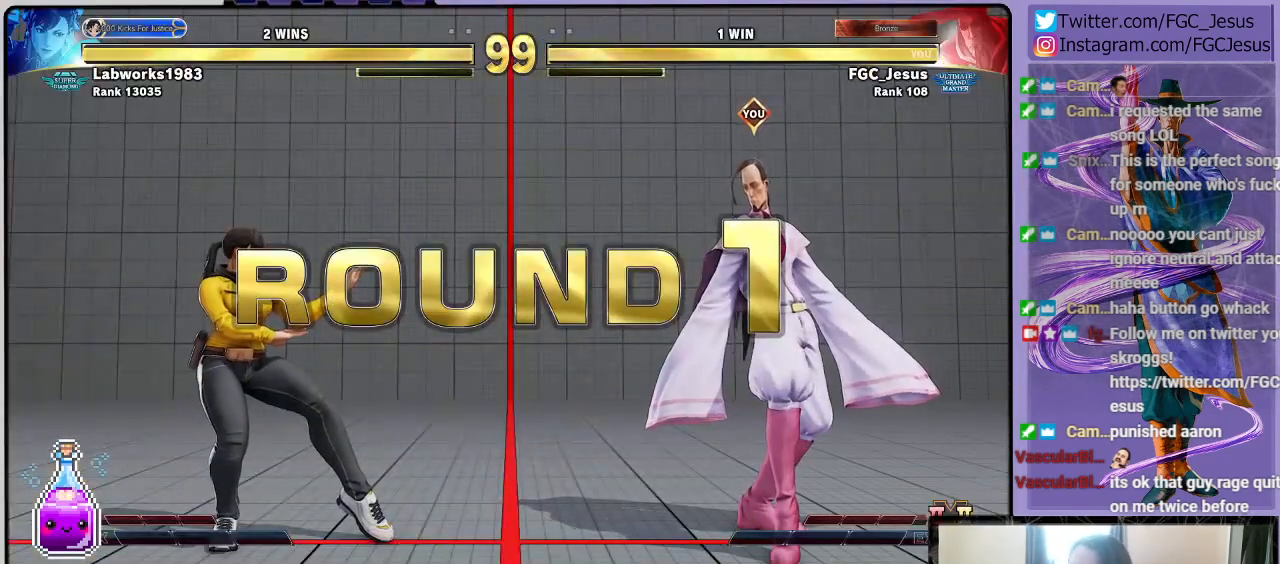
{"buttons": ["DPAD_DOWN", "DPAD_RIGHT"], "left_stick": "center", "right_stick": "center", "events": [[200, "DPAD_RIGHT", "down"], [234, "CROSS", "down"], [300, "DPAD_DOWN", "down"], [434, "CROSS", "up"], [467, "DPAD_DOWN", "up"], [500, "DPAD_DOWN", "down"]]}
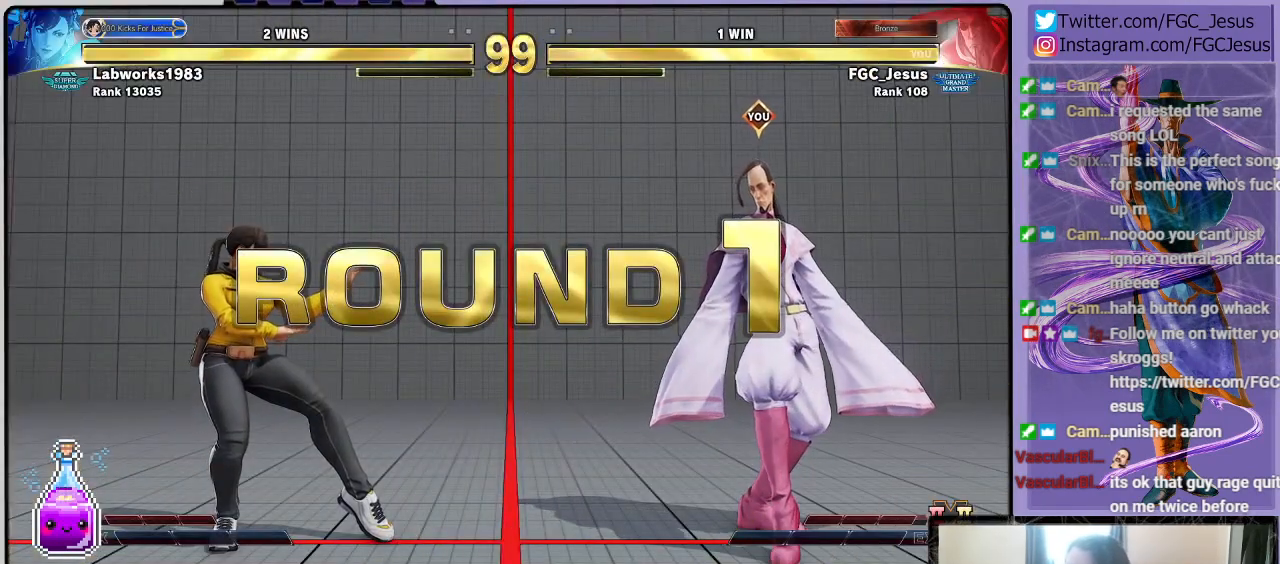
{"buttons": ["DPAD_DOWN", "DPAD_RIGHT"], "left_stick": "center", "right_stick": "center", "events": []}
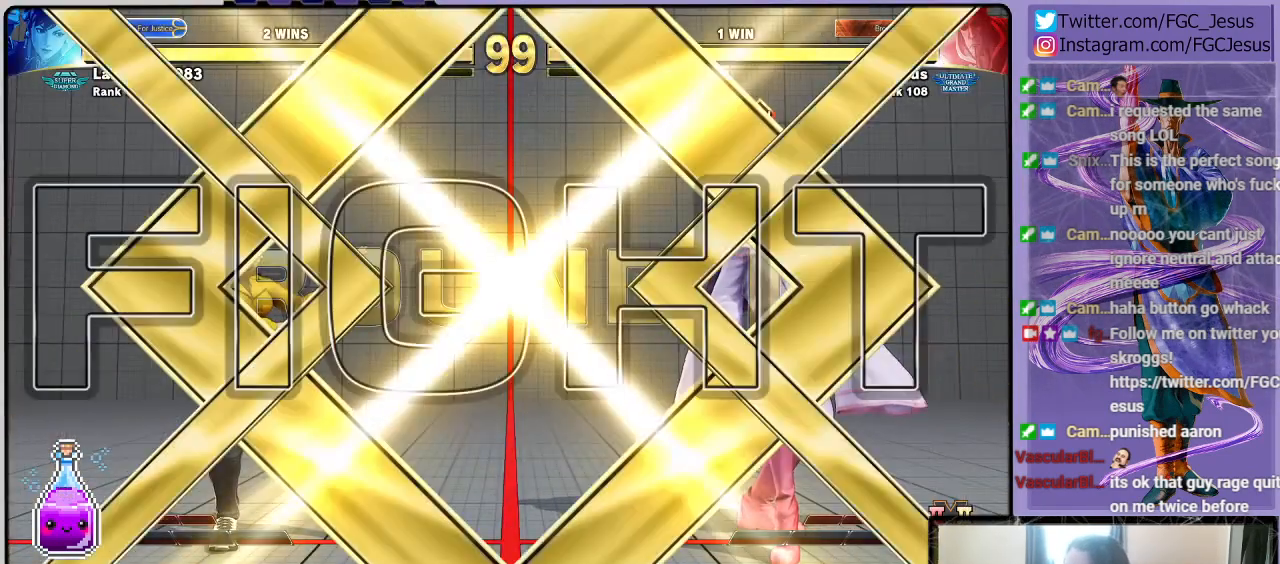
{"buttons": [], "left_stick": "center", "right_stick": "center", "events": [[133, "DPAD_DOWN", "up"], [167, "DPAD_RIGHT", "up"]]}
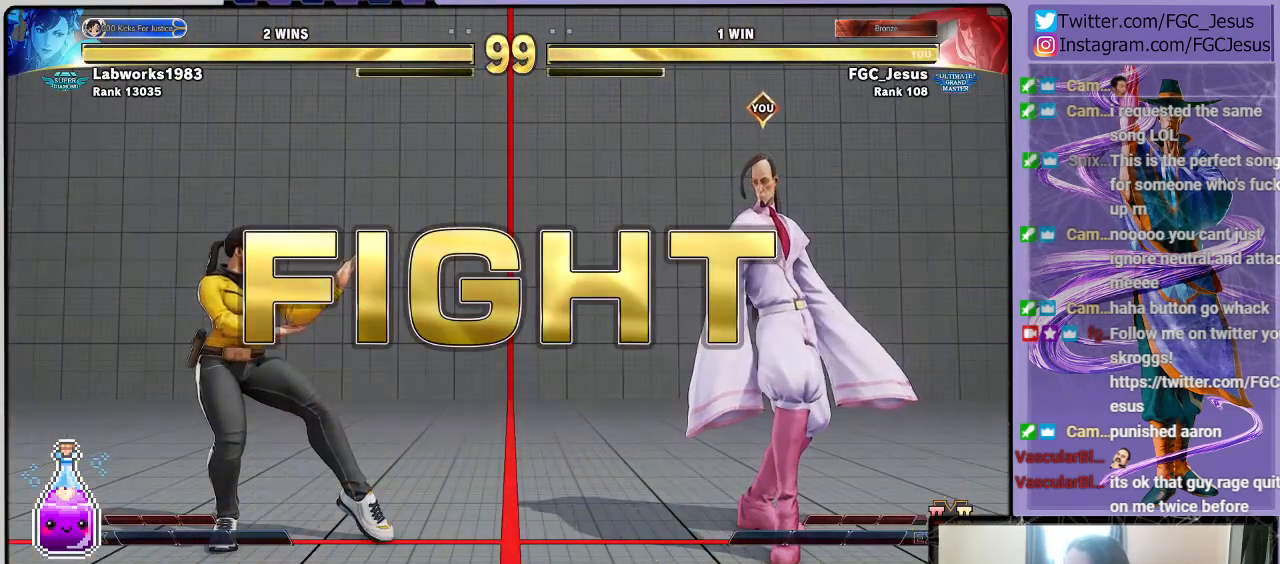
{"buttons": [], "left_stick": "center", "right_stick": "center", "events": []}
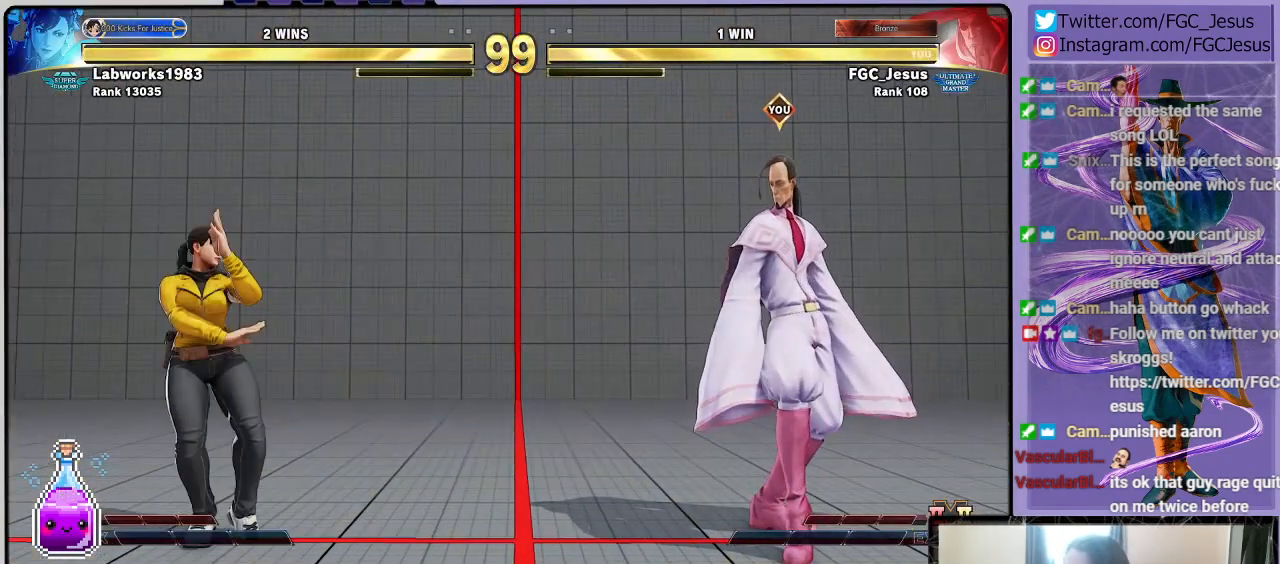
{"buttons": ["DPAD_RIGHT"], "left_stick": "center", "right_stick": "center", "events": [[167, "DPAD_LEFT", "down"], [434, "DPAD_DOWN", "down"], [434, "DPAD_LEFT", "up"], [467, "DPAD_DOWN", "up"], [467, "DPAD_RIGHT", "down"]]}
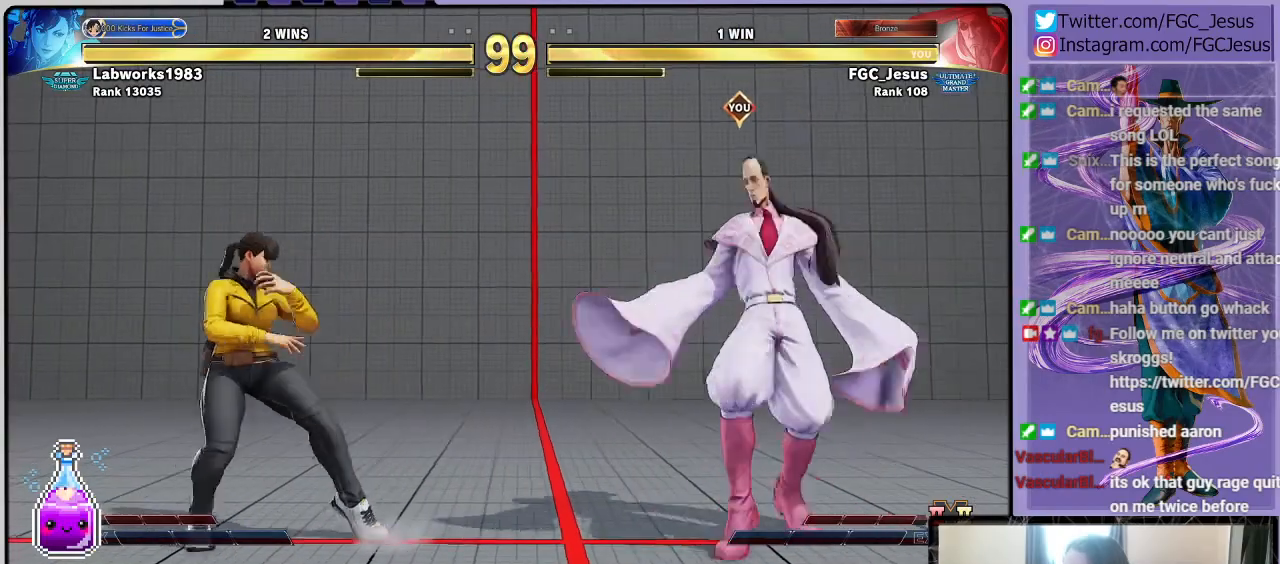
{"buttons": [], "left_stick": "center", "right_stick": "center", "events": [[368, "DPAD_RIGHT", "up"]]}
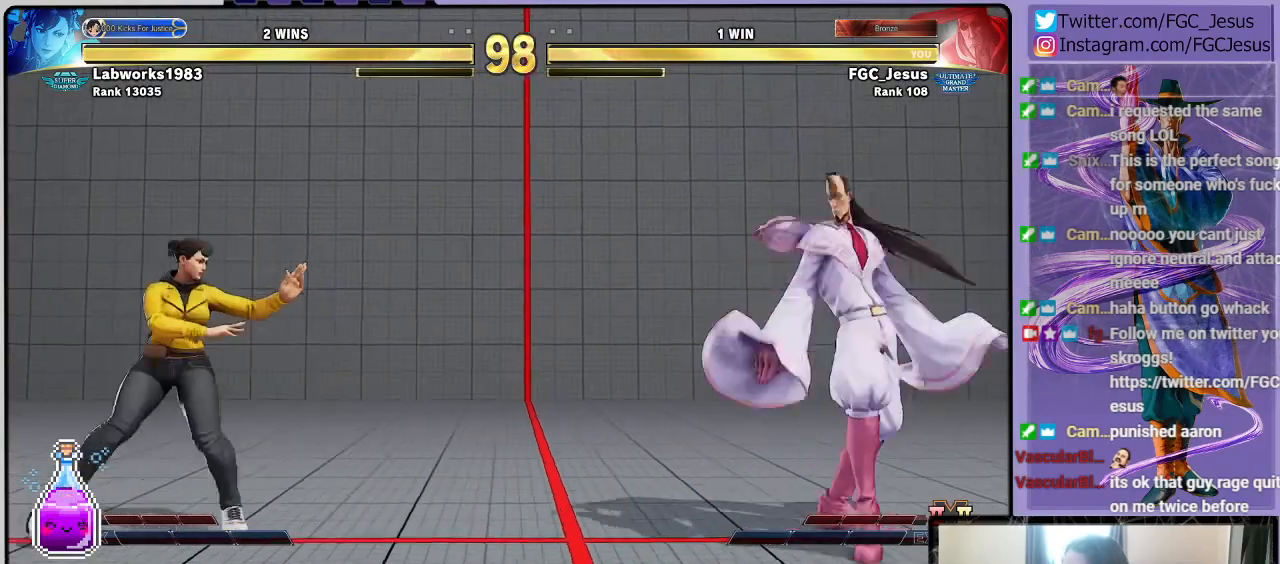
{"buttons": ["DPAD_DOWN", "DPAD_RIGHT"], "left_stick": "center", "right_stick": "center"}
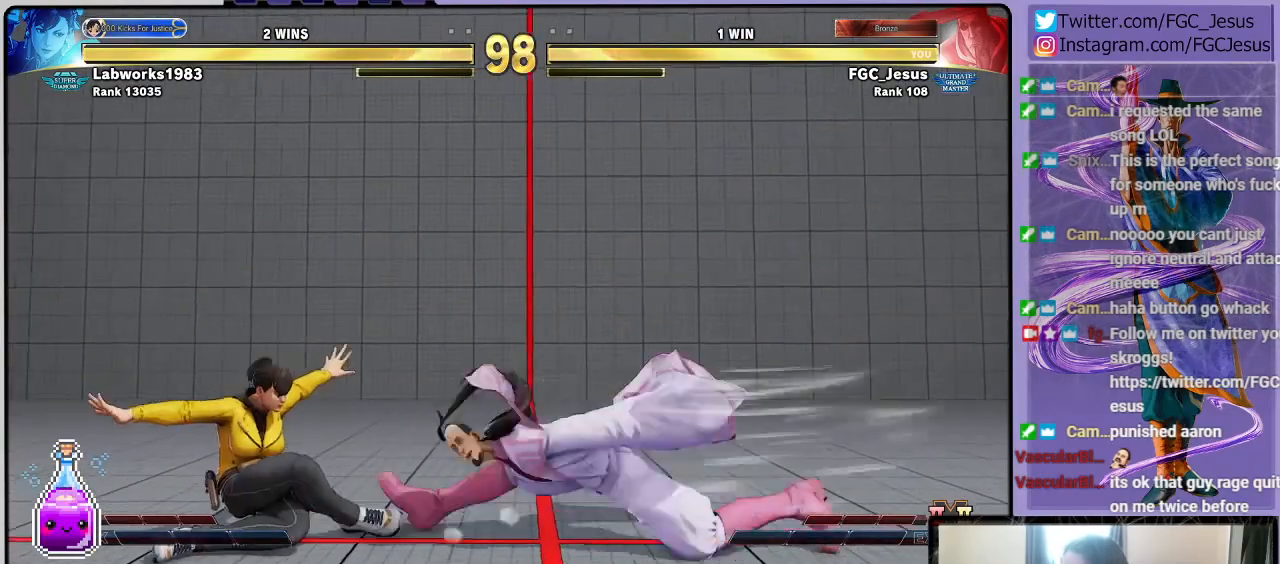
{"buttons": ["DPAD_DOWN", "DPAD_RIGHT"], "left_stick": "center", "right_stick": "center", "events": [[301, "CROSS", "down"], [301, "SQUARE", "down"], [501, "CROSS", "up"], [501, "SQUARE", "up"]]}
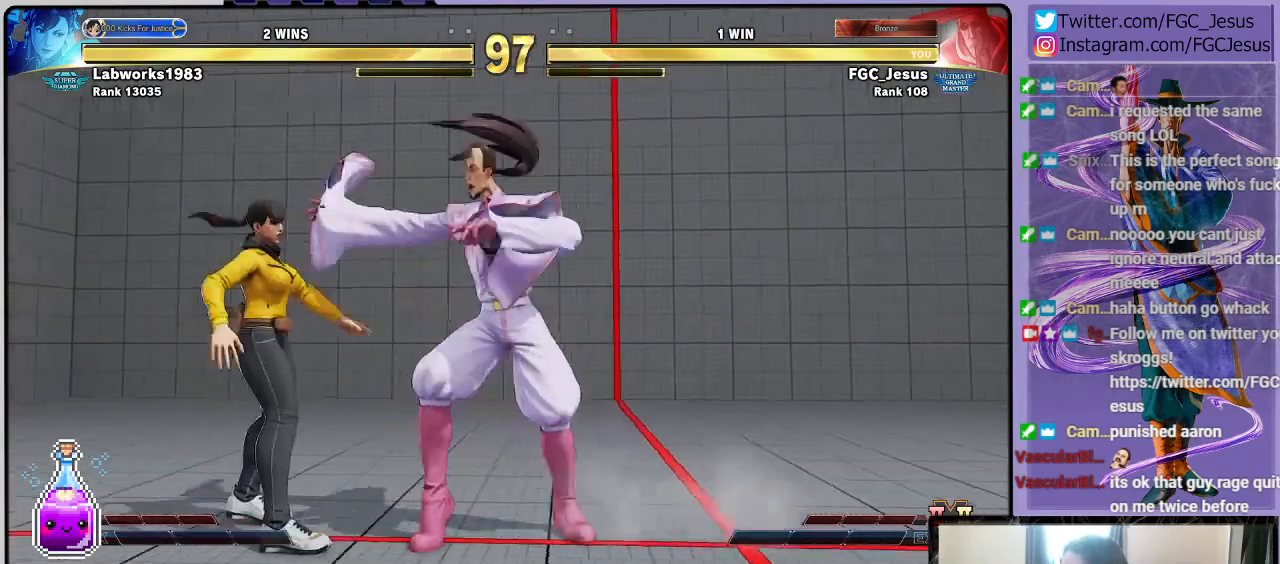
{"buttons": [], "left_stick": "center", "right_stick": "center", "events": [[300, "DPAD_DOWN", "up"], [367, "DPAD_RIGHT", "up"]]}
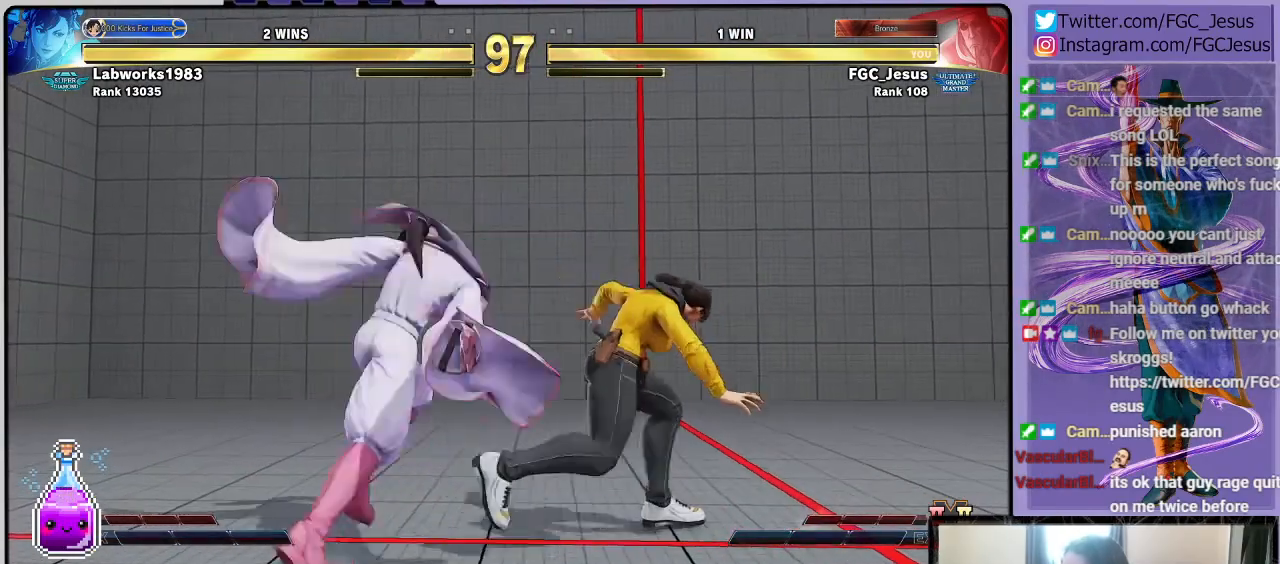
{"buttons": [], "left_stick": "center", "right_stick": "center", "events": []}
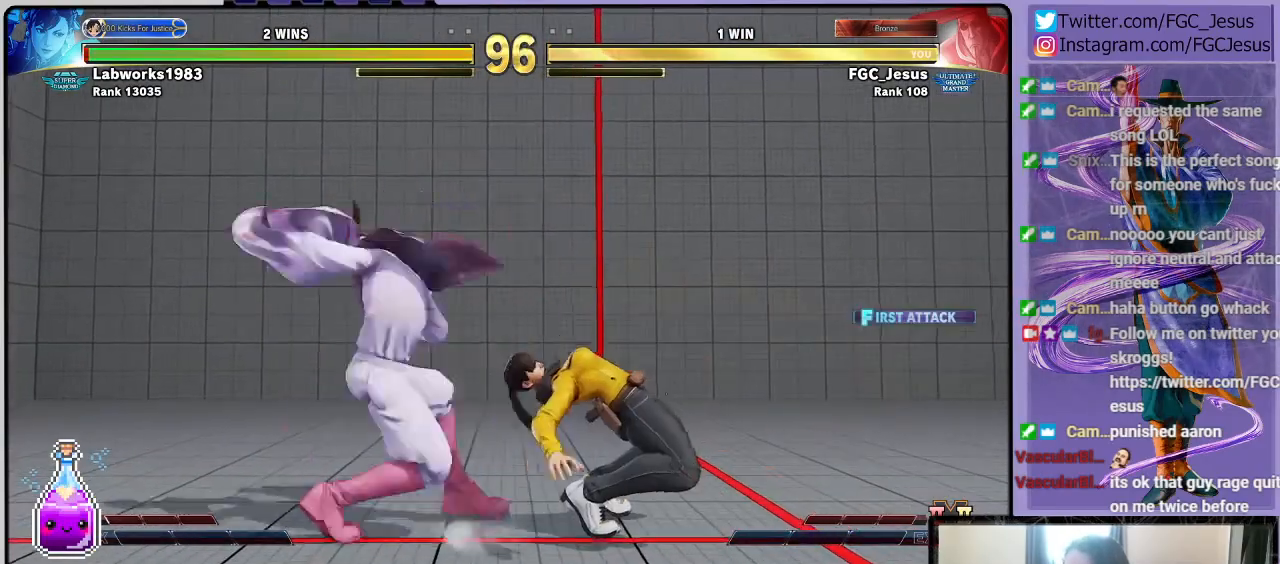
{"buttons": [], "left_stick": "center", "right_stick": "center", "events": []}
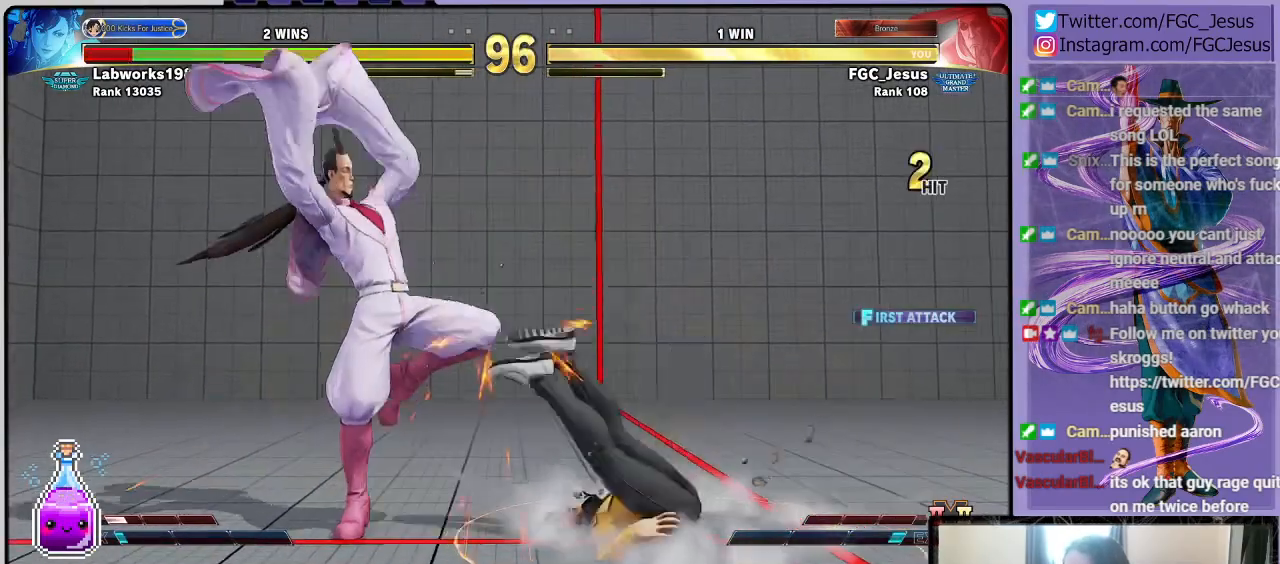
{"buttons": ["DPAD_RIGHT"], "left_stick": "center", "right_stick": "center", "events": [[267, "CROSS", "down"], [401, "CROSS", "up"], [468, "DPAD_RIGHT", "down"]]}
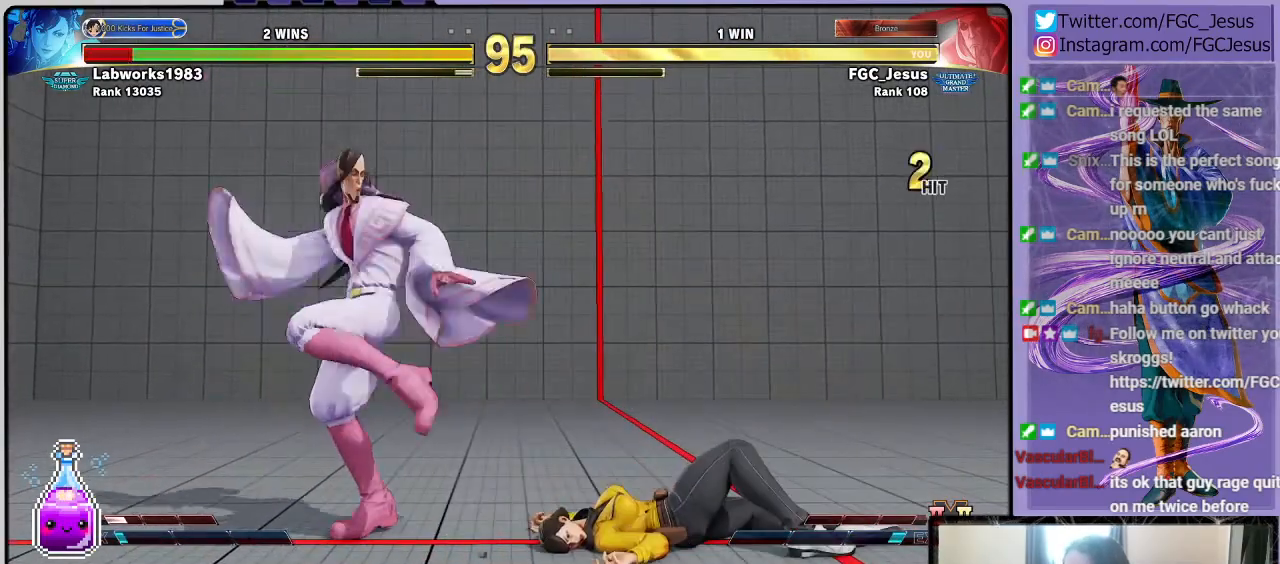
{"buttons": ["CROSS", "DPAD_DOWN", "DPAD_LEFT"], "left_stick": "center", "right_stick": "center", "events": [[67, "DPAD_RIGHT", "up"], [100, "DPAD_RIGHT", "down"], [300, "DPAD_DOWN", "down"], [334, "DPAD_RIGHT", "up"], [367, "DPAD_LEFT", "down"], [434, "CROSS", "down"]]}
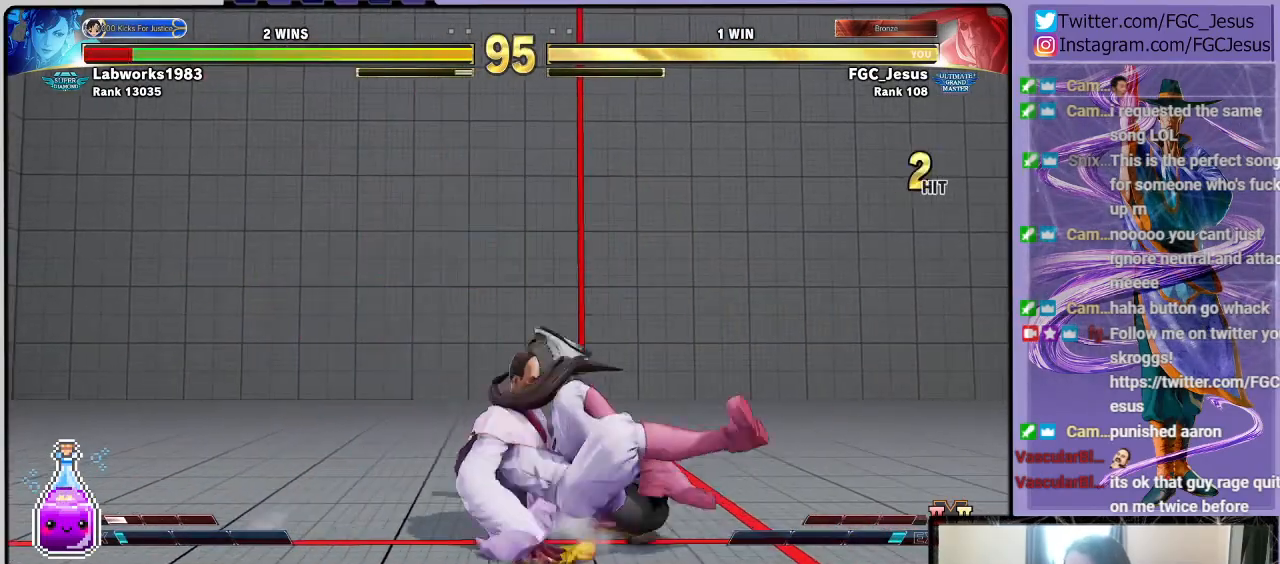
{"buttons": ["CIRCLE", "DPAD_DOWN", "DPAD_LEFT"], "left_stick": "center", "right_stick": "center", "events": [[67, "CROSS", "up"], [234, "L1", "down"], [334, "L1", "up"], [368, "CIRCLE", "down"]]}
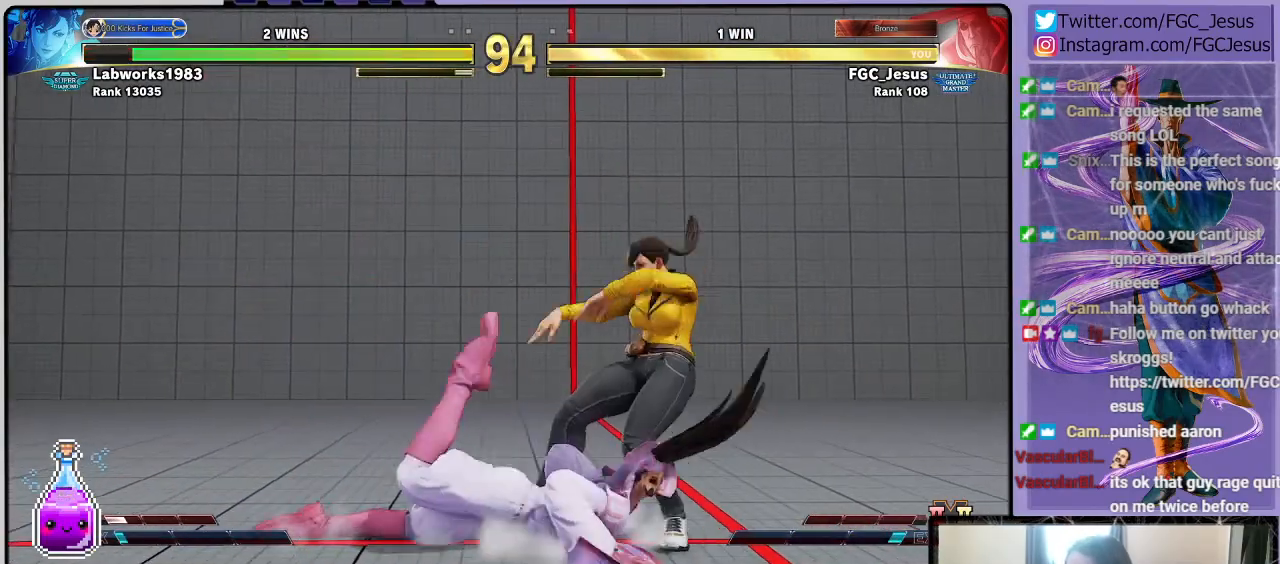
{"buttons": ["DPAD_DOWN", "DPAD_LEFT"], "left_stick": "center", "right_stick": "center", "events": [[234, "CIRCLE", "up"]]}
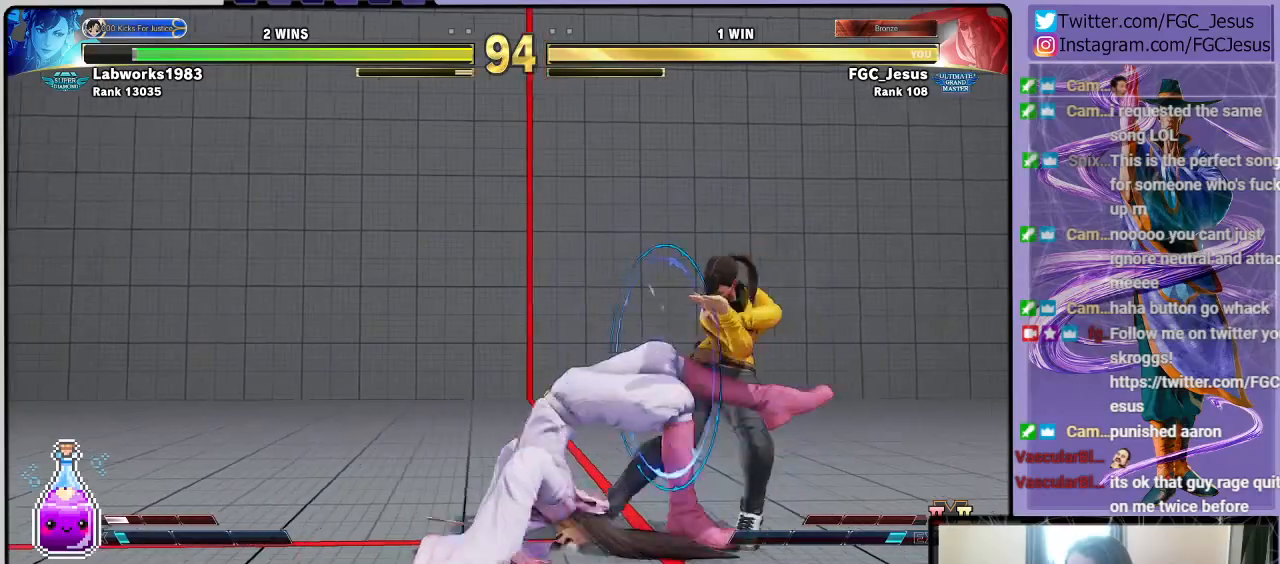
{"buttons": ["SQUARE", "DPAD_DOWN", "DPAD_LEFT"], "left_stick": "center", "right_stick": "center", "events": [[134, "CROSS", "down"], [301, "CROSS", "up"], [501, "SQUARE", "down"]]}
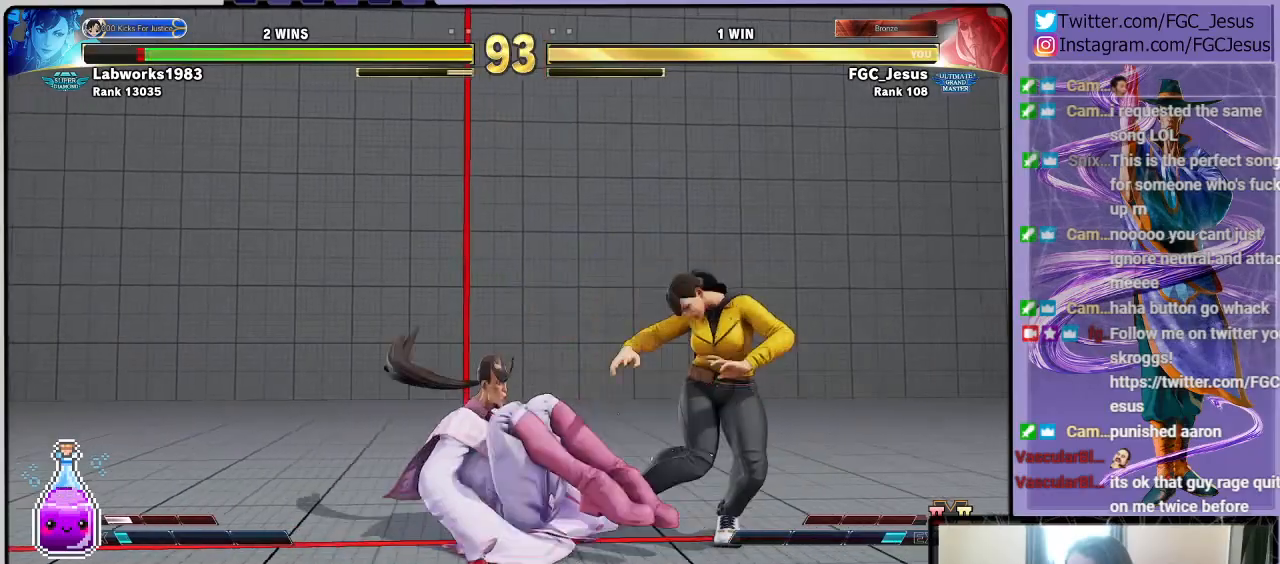
{"buttons": ["SQUARE", "DPAD_LEFT"], "left_stick": "center", "right_stick": "center", "events": [[133, "DPAD_LEFT", "up"], [133, "SQUARE", "up"], [167, "DPAD_DOWN", "up"], [167, "DPAD_RIGHT", "down"], [200, "SQUARE", "down"], [267, "DPAD_LEFT", "down"], [267, "DPAD_RIGHT", "up"], [267, "SQUARE", "up"], [300, "SQUARE", "down"]]}
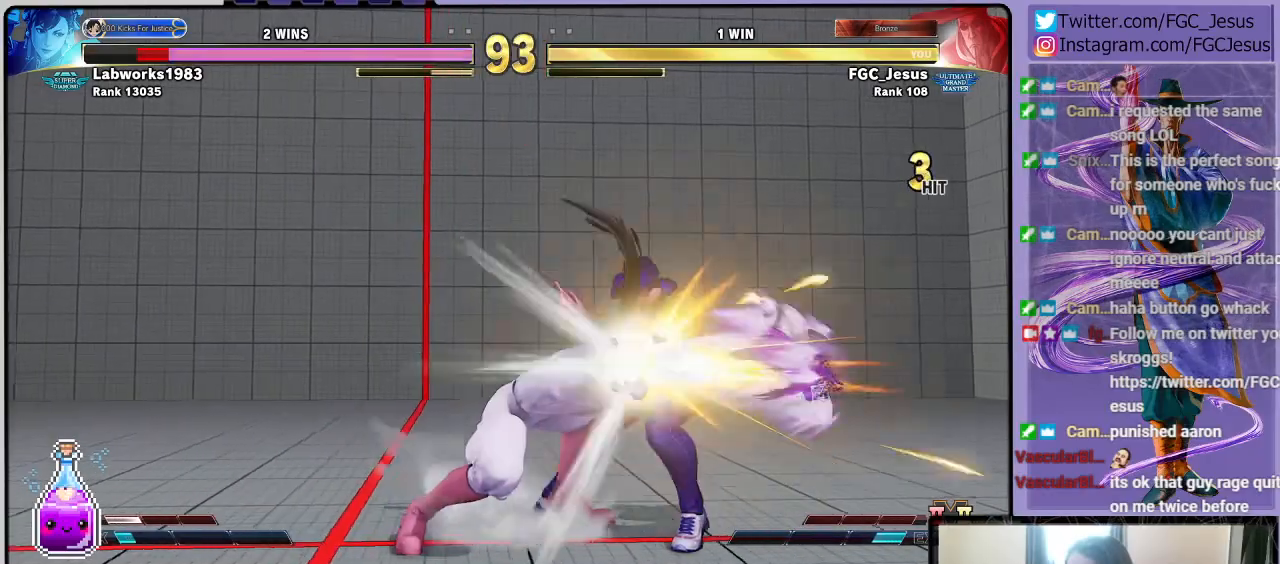
{"buttons": ["DPAD_LEFT"], "left_stick": "center", "right_stick": "center", "events": [[234, "SQUARE", "up"]]}